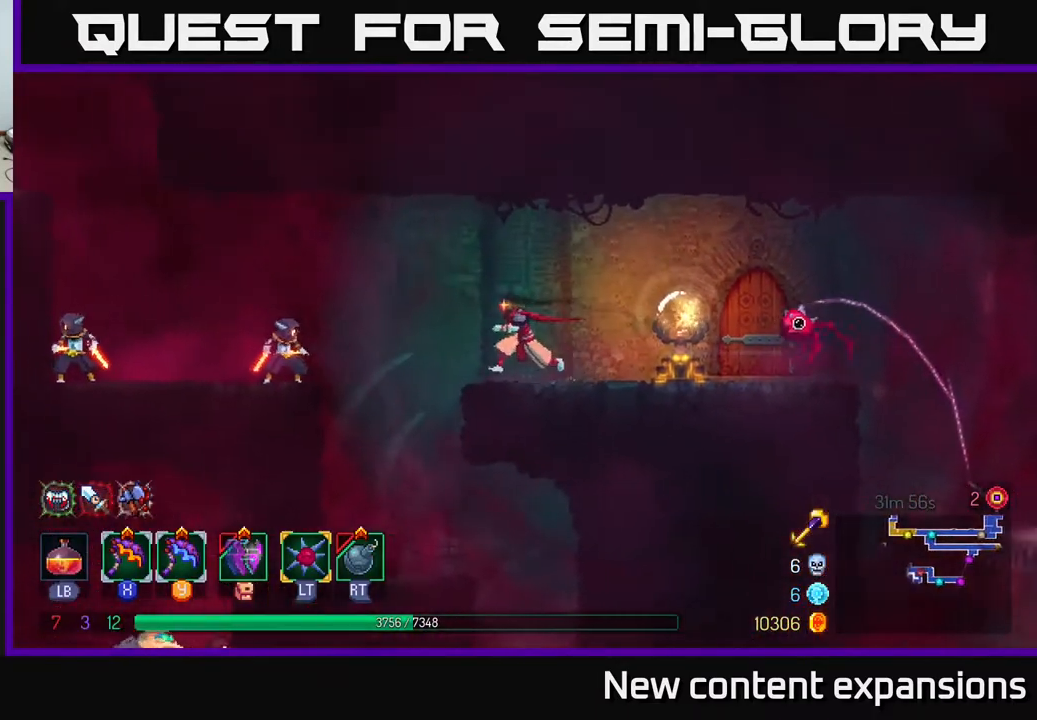
Gameplay with a controller (Xbox layout); each line is a JSON object with the inputs held at the frame after it. "events" lists button and stick changes between this image and that frame as [ms after this image, input, new state], when the widget could be followed in between.
{"buttons": ["X", "DPAD_LEFT"], "left_stick": "center", "right_stick": "center", "events": [[100, "A", "down"], [233, "A", "up"], [367, "X", "down"]]}
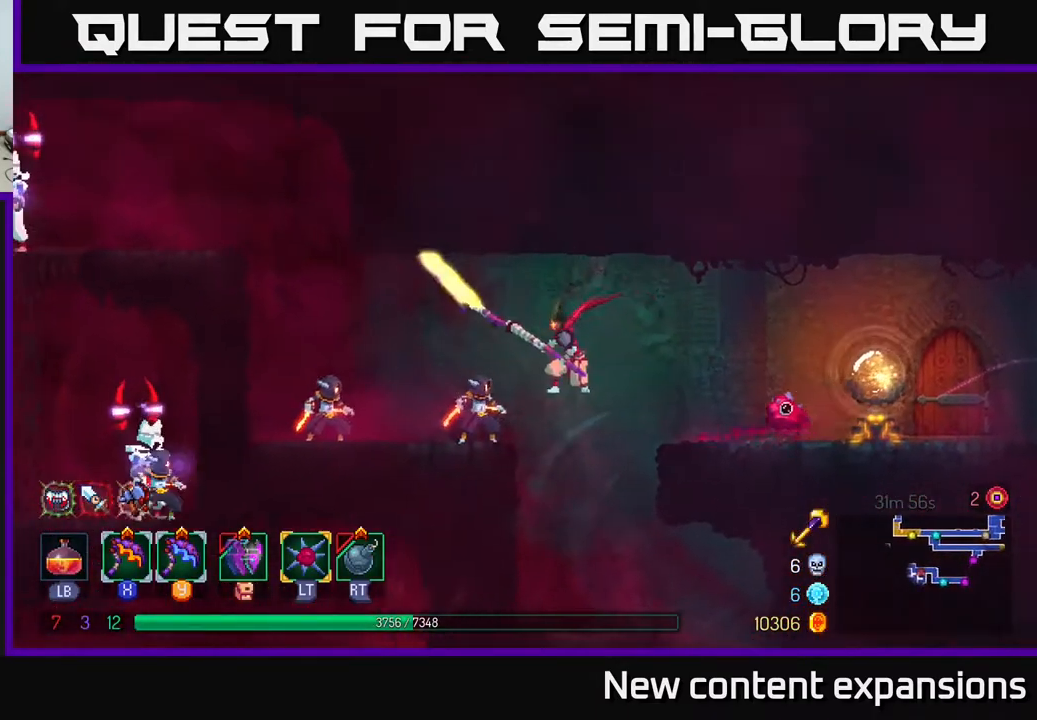
{"buttons": [], "left_stick": "center", "right_stick": "center", "events": [[50, "X", "up"], [267, "DPAD_LEFT", "up"]]}
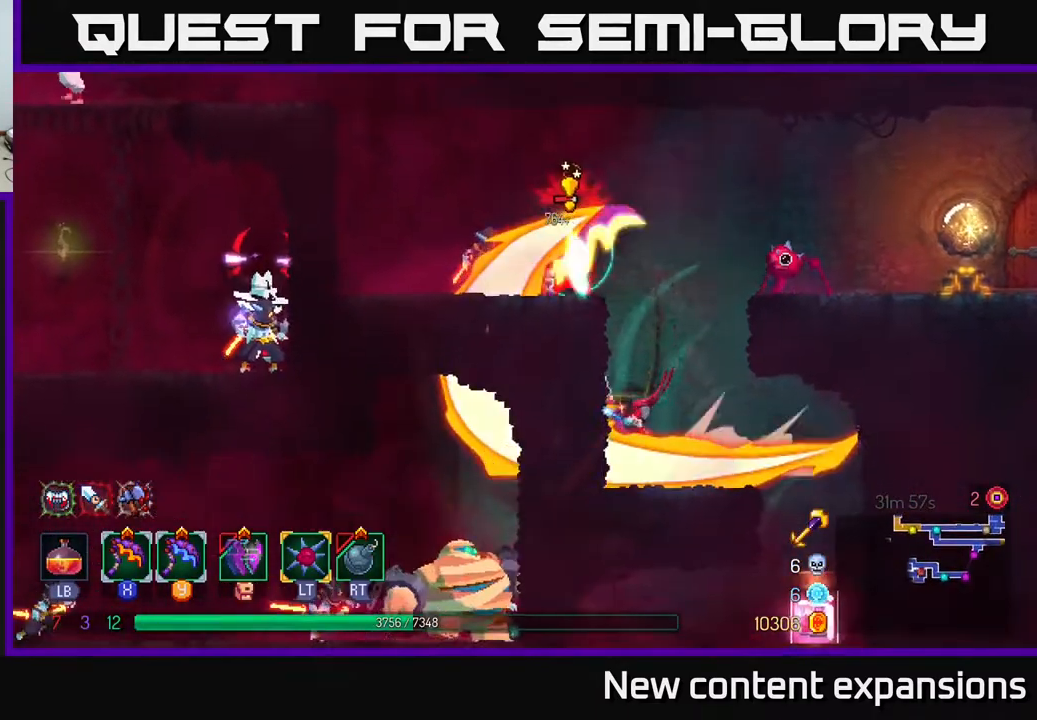
{"buttons": ["DPAD_RIGHT"], "left_stick": "center", "right_stick": "center", "events": [[183, "DPAD_RIGHT", "down"]]}
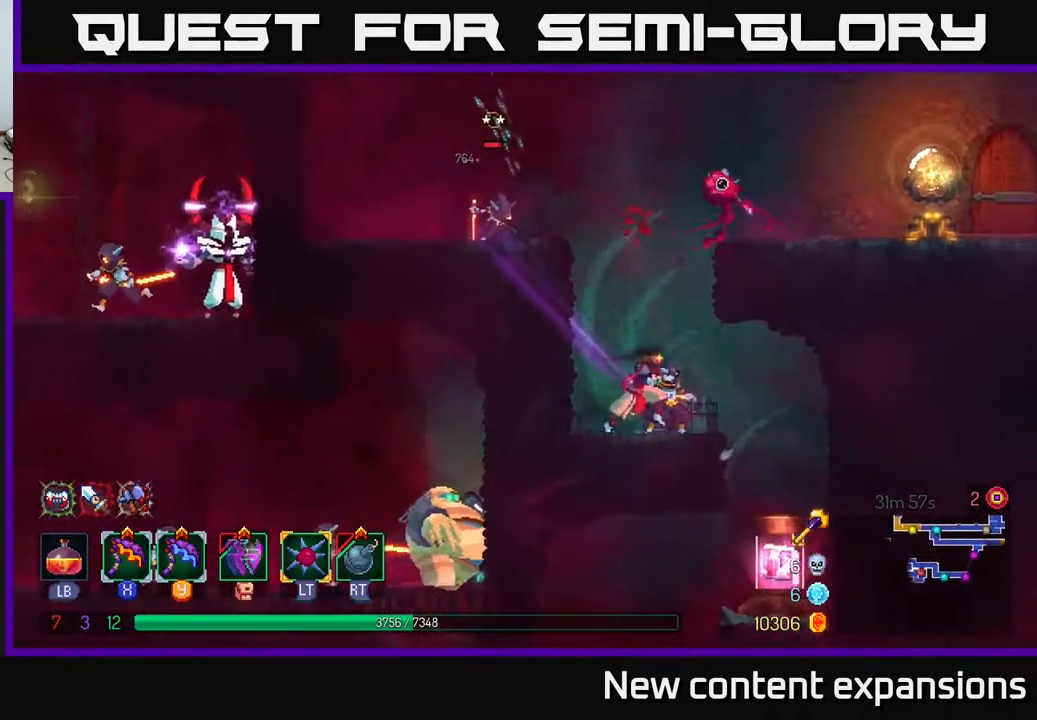
{"buttons": ["DPAD_RIGHT"], "left_stick": "center", "right_stick": "center", "events": [[350, "DPAD_DOWN", "down"], [467, "DPAD_DOWN", "up"]]}
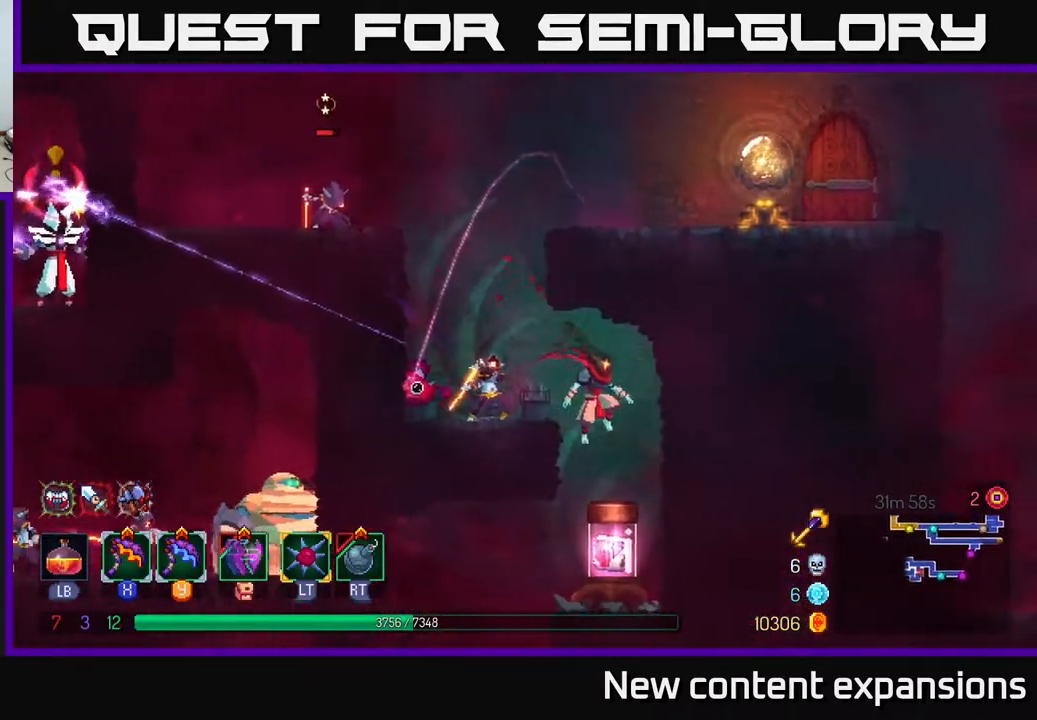
{"buttons": [], "left_stick": "center", "right_stick": "center", "events": [[150, "DPAD_DOWN", "down"], [183, "A", "down"], [217, "A", "up"], [250, "DPAD_RIGHT", "up"], [333, "DPAD_DOWN", "up"]]}
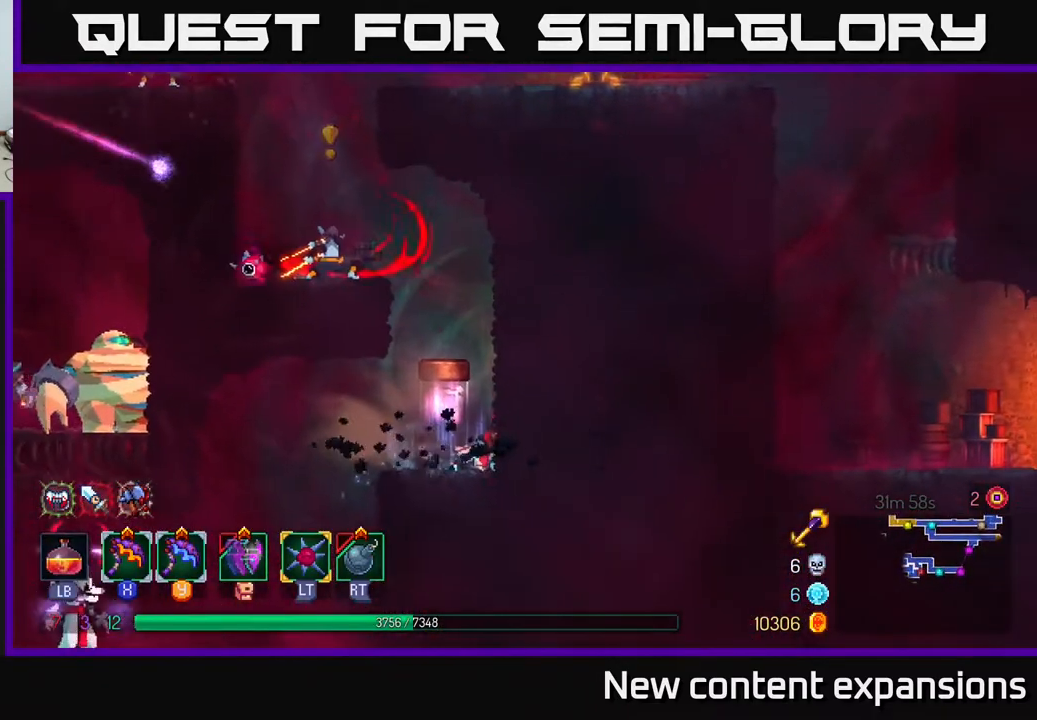
{"buttons": [], "left_stick": "center", "right_stick": "center", "events": [[33, "DPAD_LEFT", "down"], [133, "R1", "down"], [217, "R1", "up"], [400, "DPAD_LEFT", "up"]]}
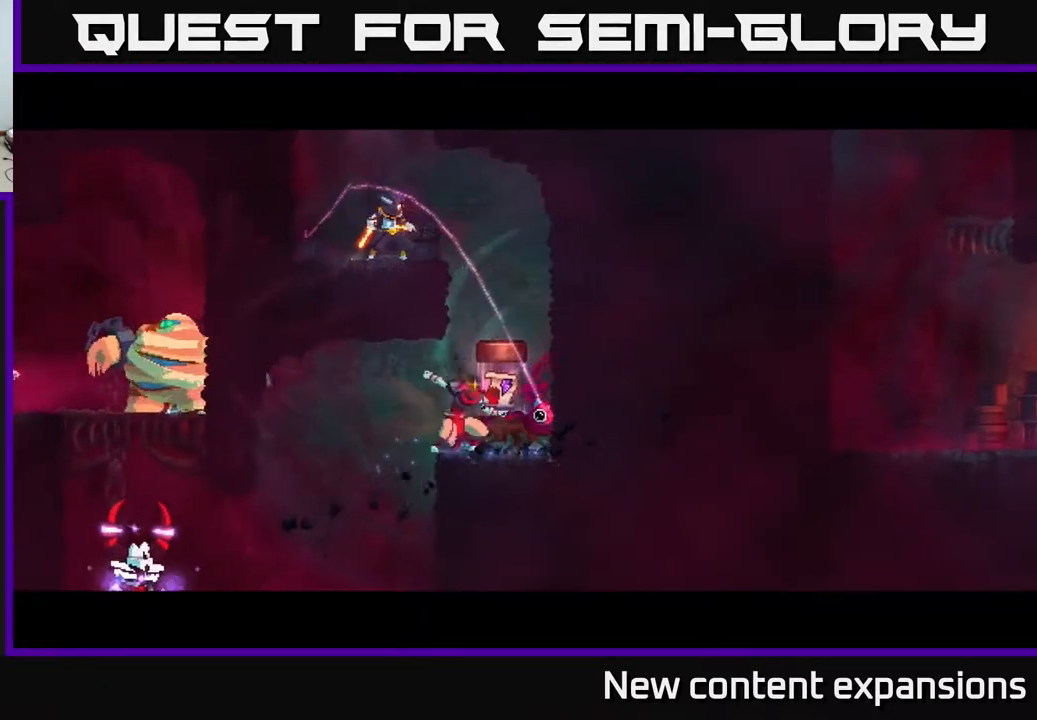
{"buttons": [], "left_stick": "center", "right_stick": "center", "events": []}
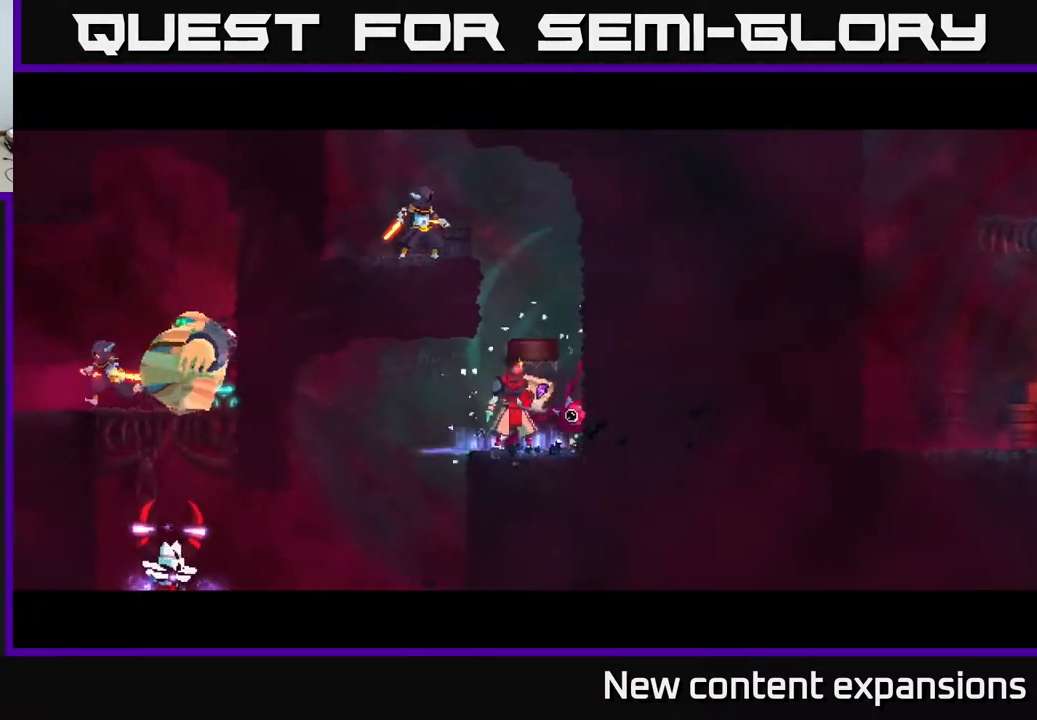
{"buttons": [], "left_stick": "center", "right_stick": "center", "events": []}
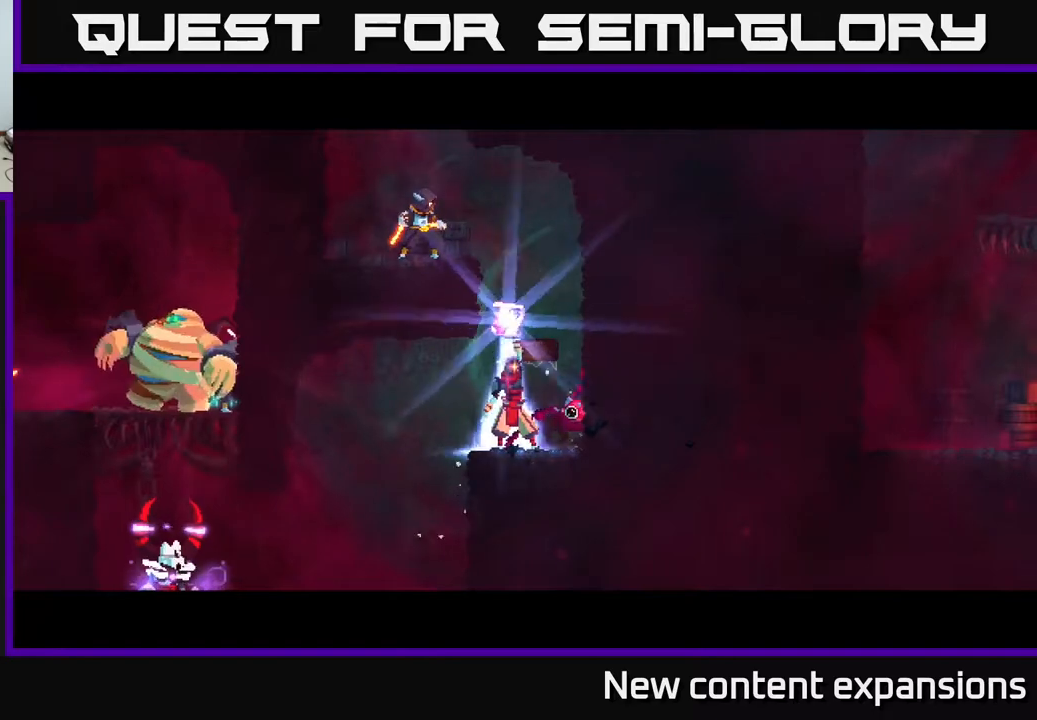
{"buttons": [], "left_stick": "center", "right_stick": "center", "events": []}
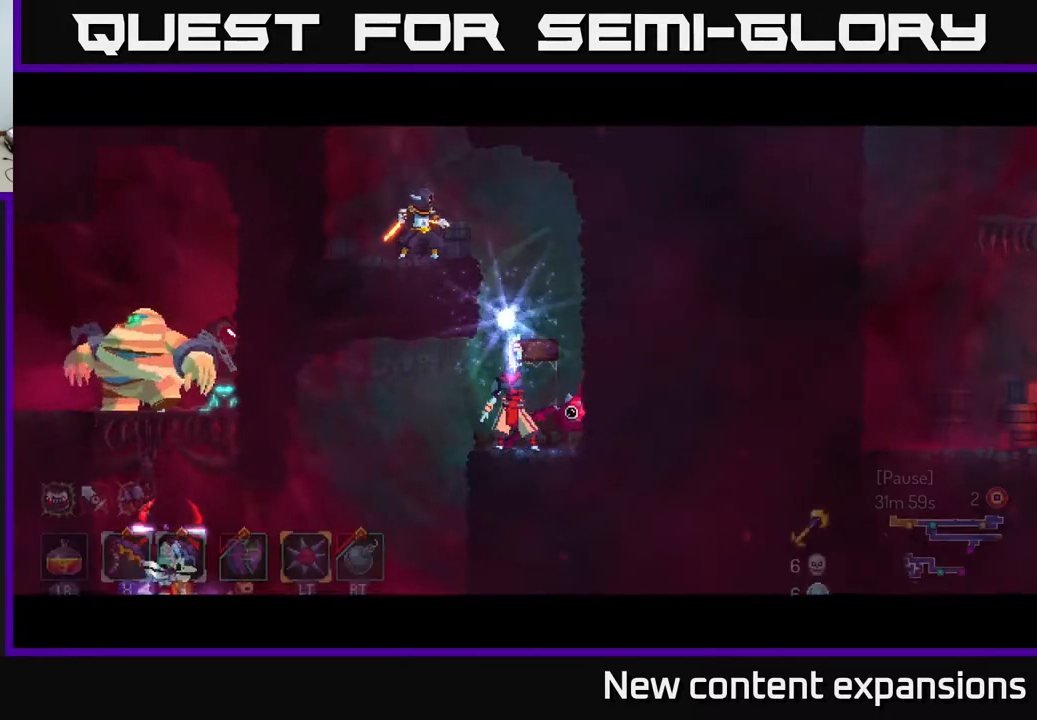
{"buttons": [], "left_stick": "center", "right_stick": "center", "events": []}
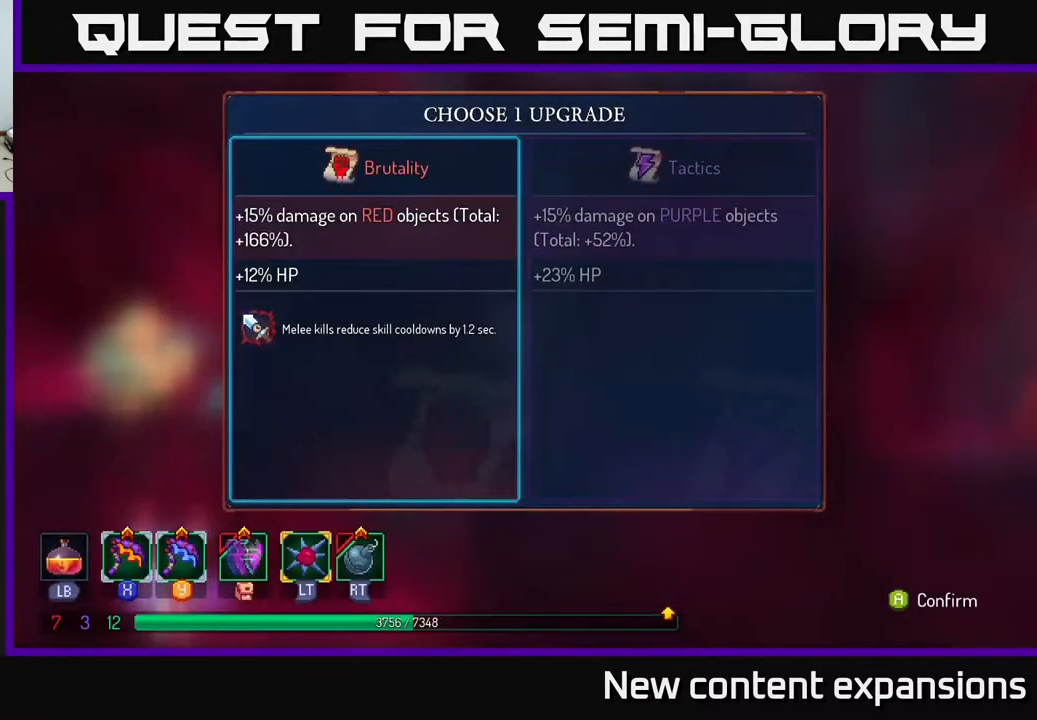
{"buttons": [], "left_stick": "center", "right_stick": "center", "events": [[167, "A", "down"], [333, "A", "up"]]}
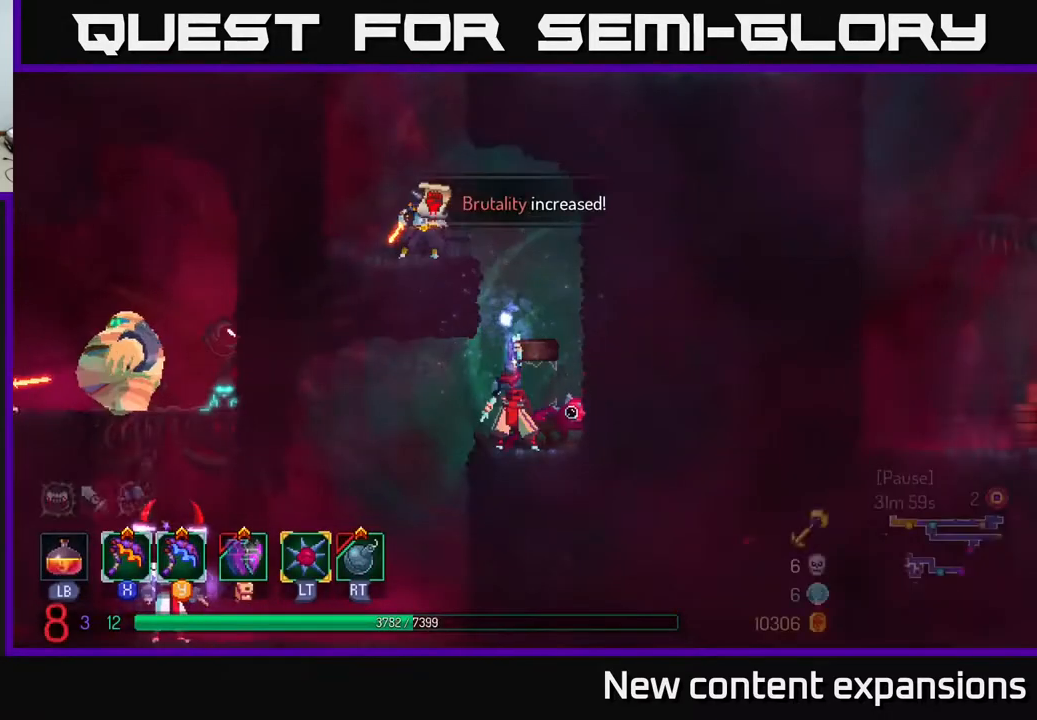
{"buttons": ["DPAD_LEFT"], "left_stick": "center", "right_stick": "center", "events": [[200, "DPAD_LEFT", "down"]]}
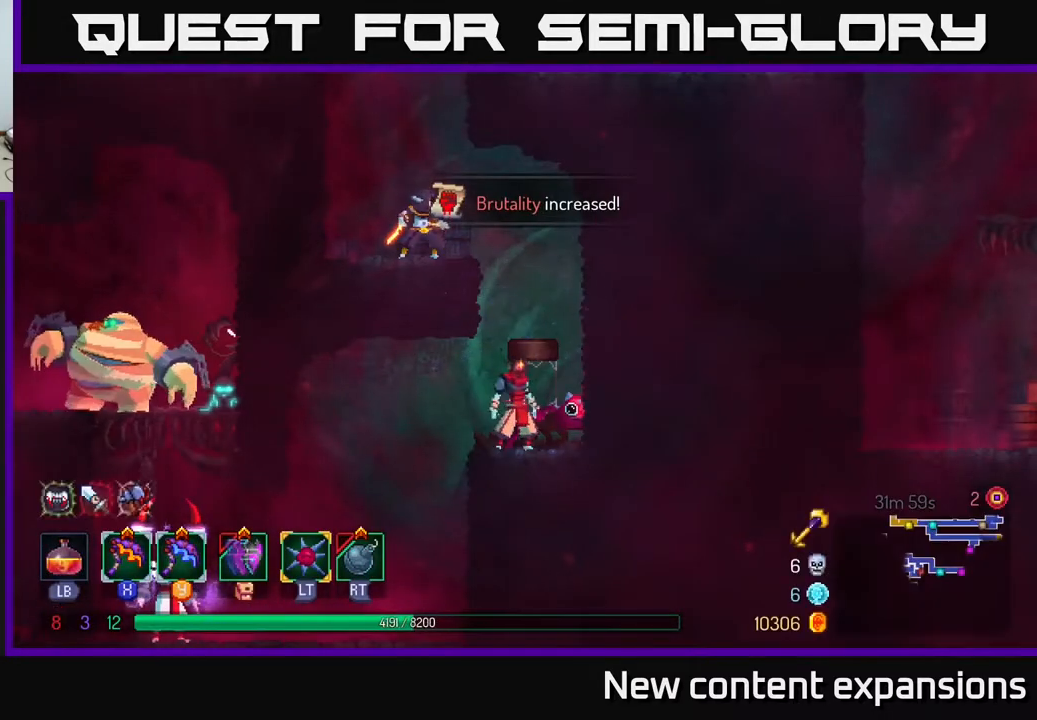
{"buttons": [], "left_stick": "center", "right_stick": "center", "events": [[433, "DPAD_LEFT", "up"]]}
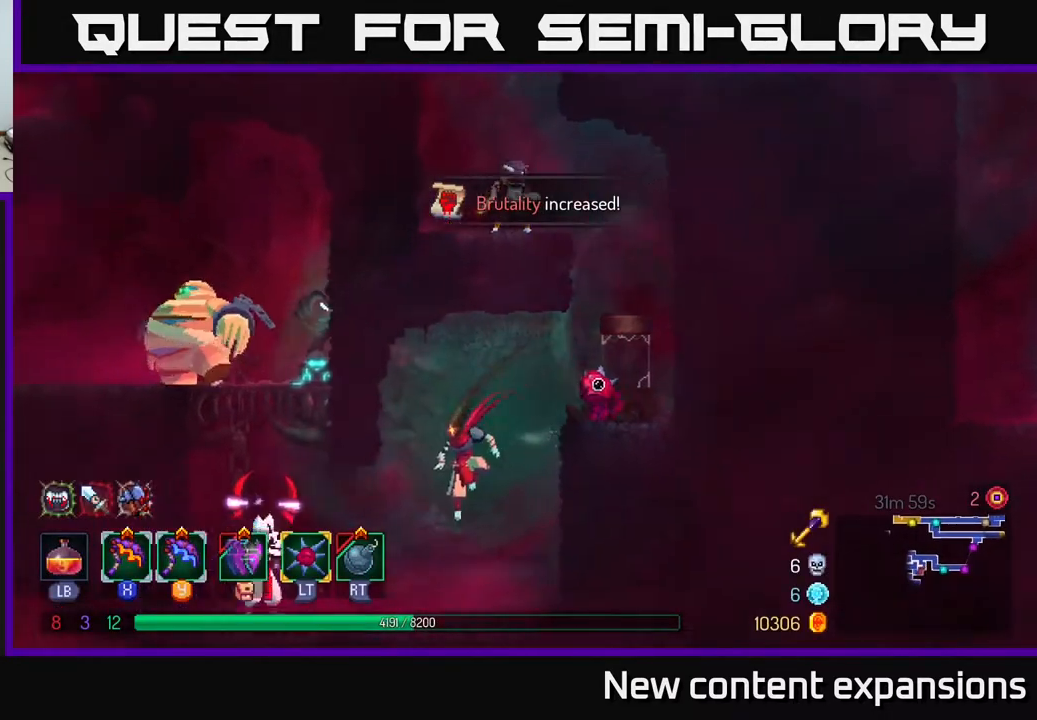
{"buttons": ["X"], "left_stick": "center", "right_stick": "center", "events": [[117, "R2", "down"], [150, "DPAD_LEFT", "down"], [200, "R2", "up"], [433, "DPAD_LEFT", "up"], [467, "X", "down"]]}
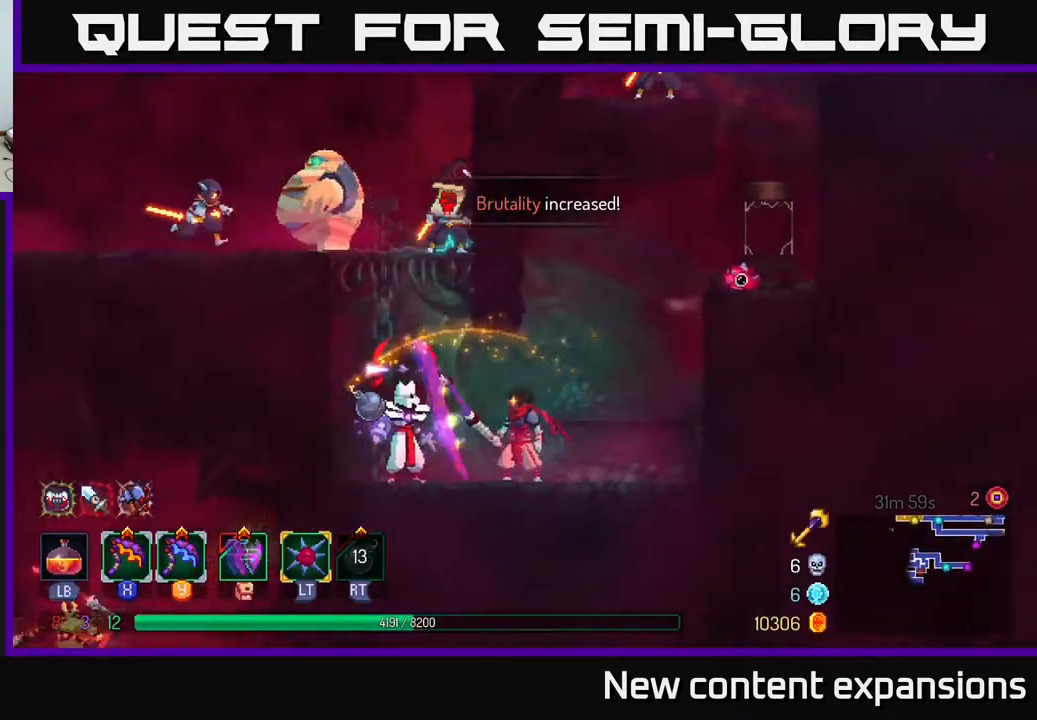
{"buttons": [], "left_stick": "center", "right_stick": "center", "events": [[33, "X", "up"]]}
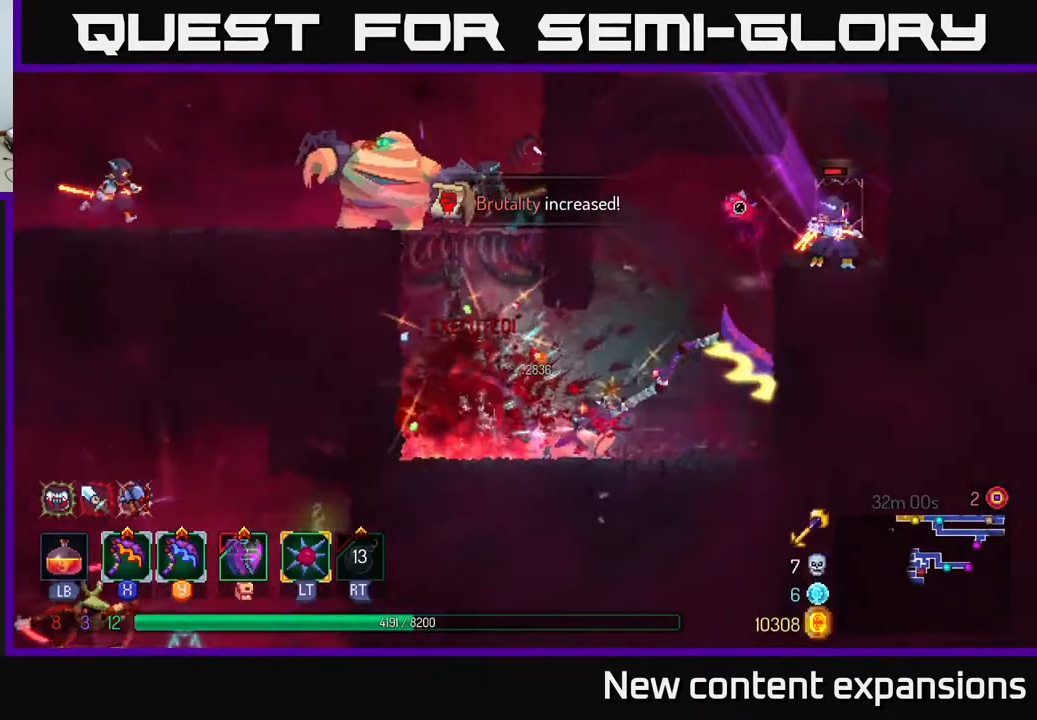
{"buttons": ["A", "DPAD_LEFT"], "left_stick": "center", "right_stick": "center", "events": [[300, "DPAD_LEFT", "down"], [467, "A", "down"]]}
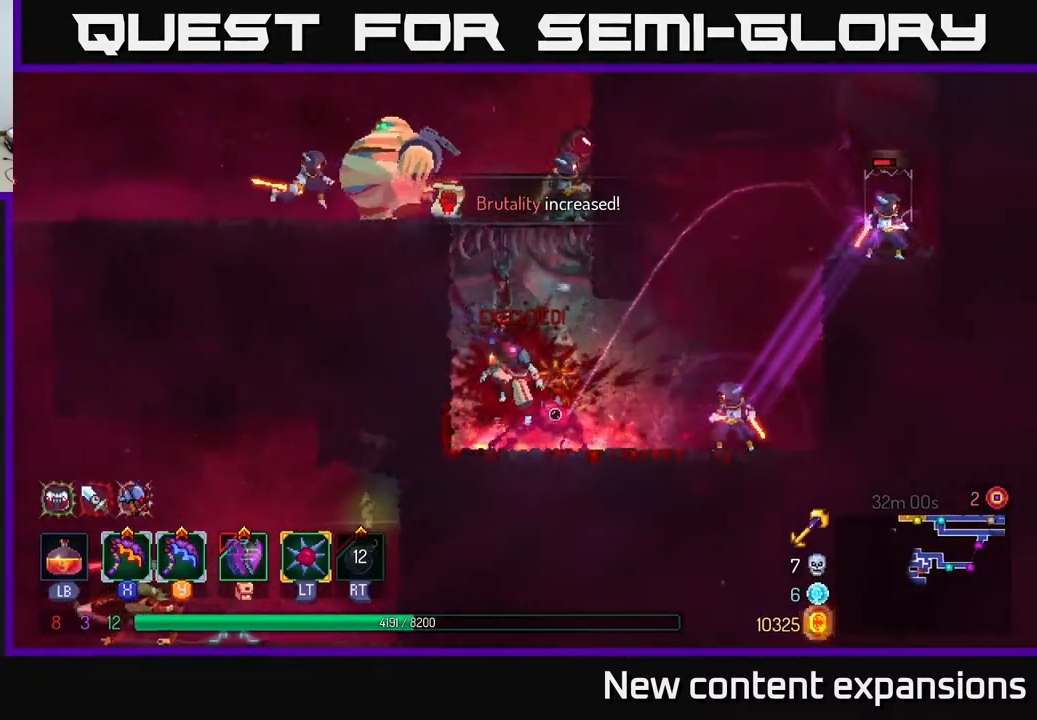
{"buttons": [], "left_stick": "center", "right_stick": "center", "events": [[67, "A", "up"], [133, "A", "down"], [233, "A", "up"], [283, "Y", "down"], [300, "DPAD_LEFT", "up"], [383, "Y", "up"]]}
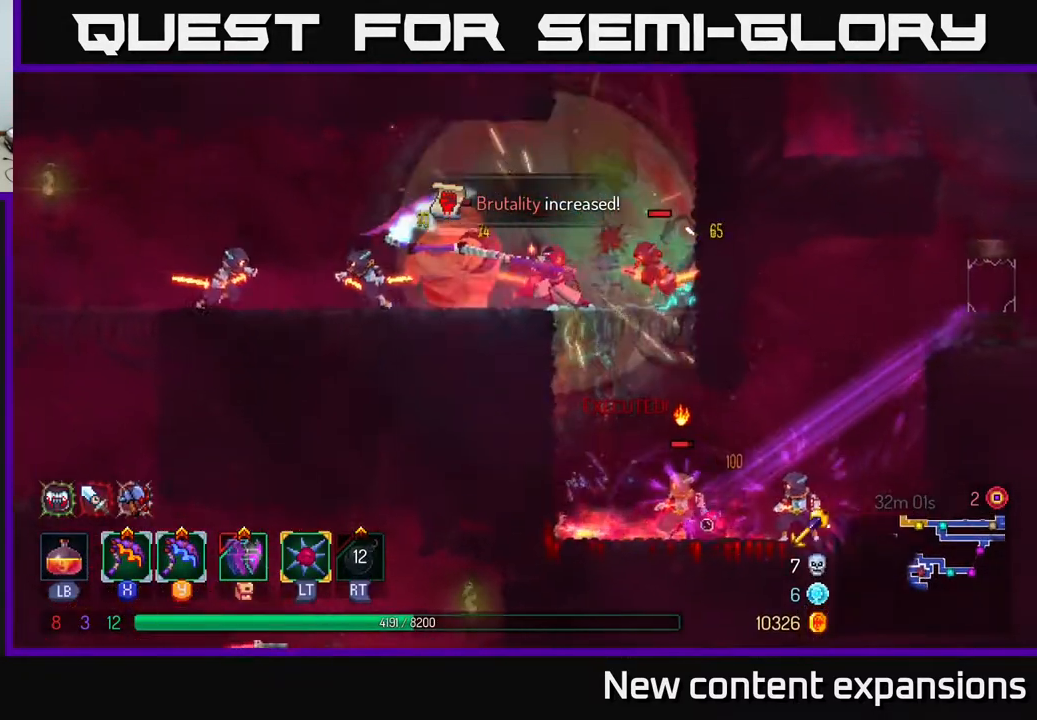
{"buttons": [], "left_stick": "center", "right_stick": "center", "events": []}
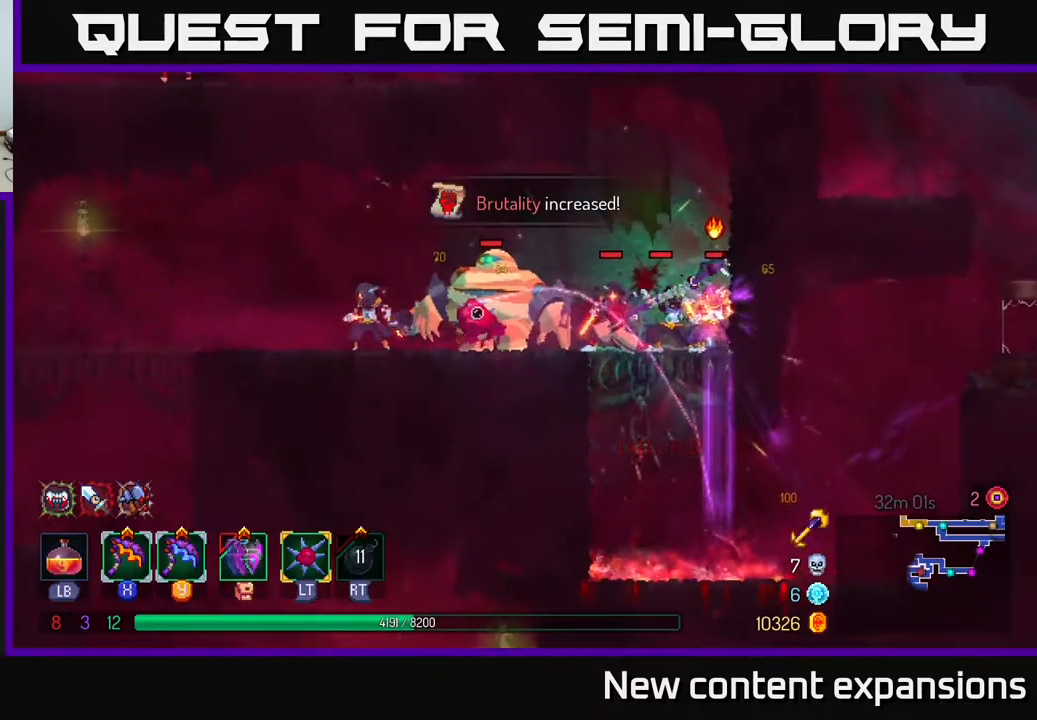
{"buttons": ["B", "DPAD_RIGHT"], "left_stick": "center", "right_stick": "center", "events": [[300, "DPAD_RIGHT", "down"], [333, "B", "down"], [417, "B", "up"], [450, "B", "down"]]}
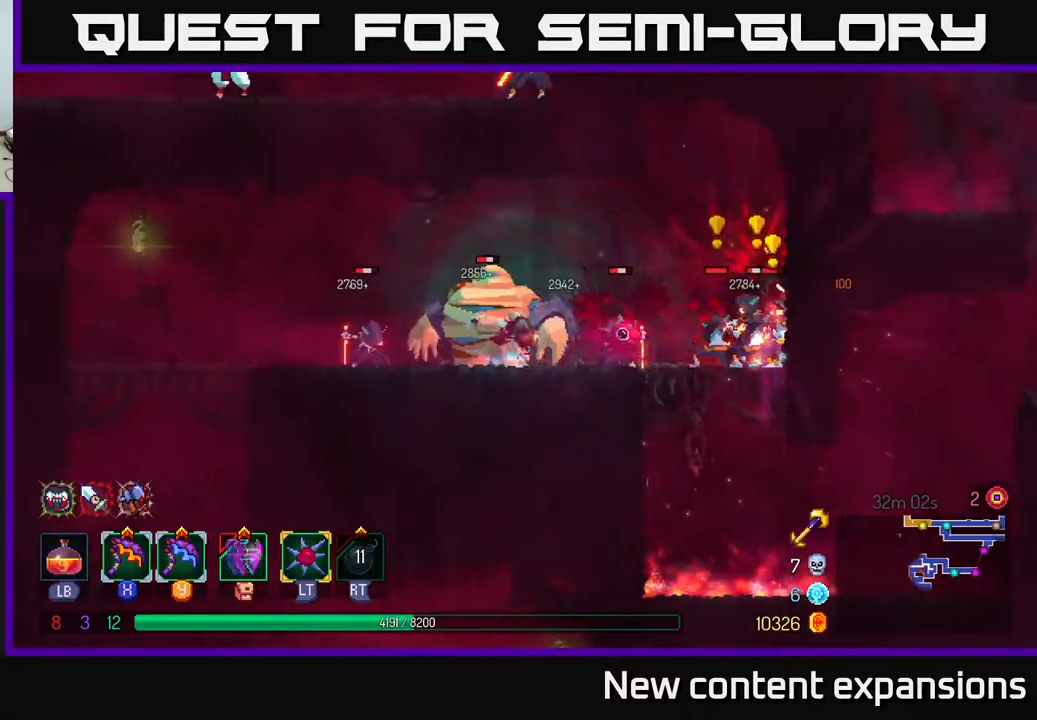
{"buttons": [], "left_stick": "center", "right_stick": "center", "events": [[50, "B", "up"], [200, "X", "down"], [267, "X", "up"], [433, "DPAD_RIGHT", "up"]]}
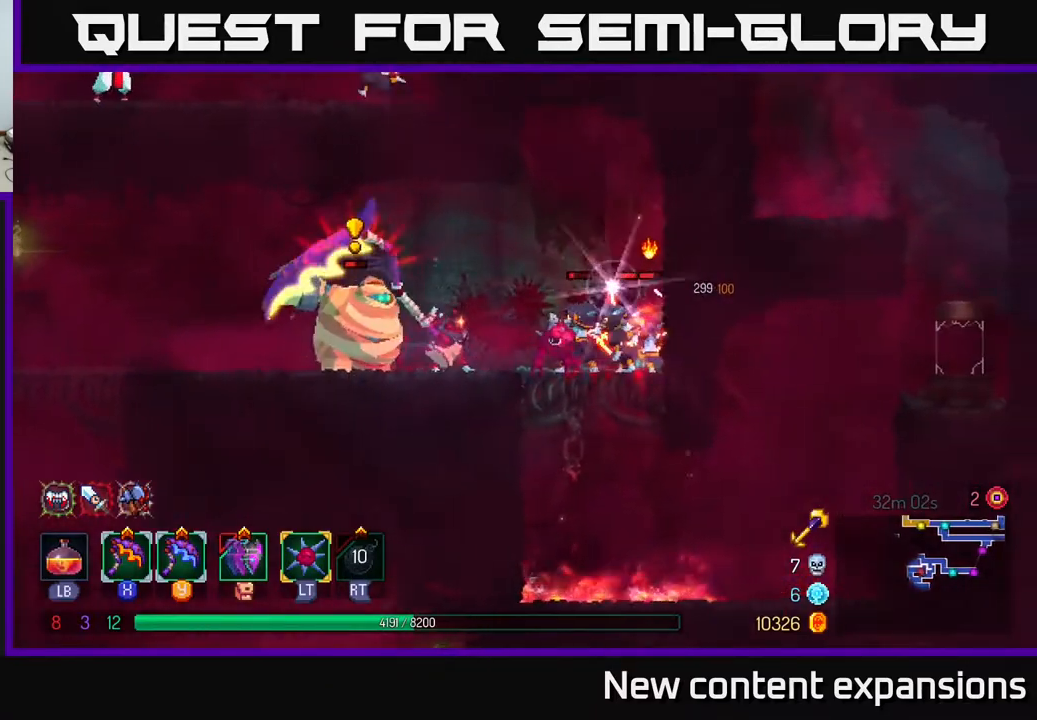
{"buttons": ["DPAD_LEFT"], "left_stick": "center", "right_stick": "center", "events": [[350, "DPAD_LEFT", "down"], [417, "B", "down"], [500, "B", "up"]]}
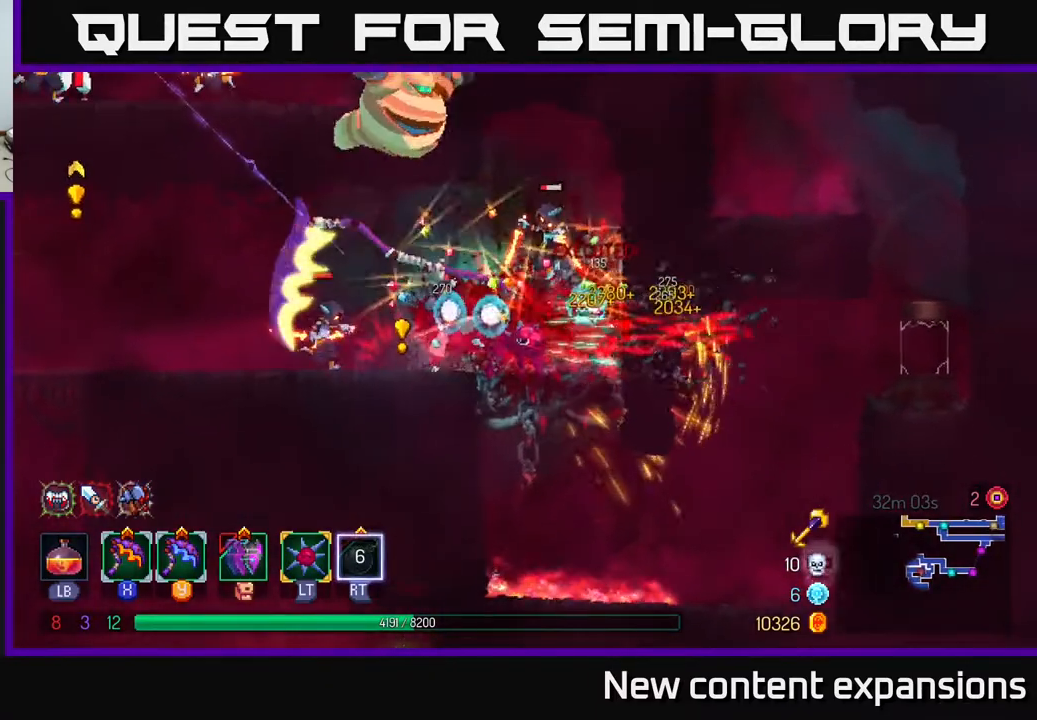
{"buttons": ["DPAD_RIGHT"], "left_stick": "center", "right_stick": "center", "events": [[67, "B", "down"], [133, "B", "up"], [333, "DPAD_LEFT", "up"], [350, "DPAD_RIGHT", "down"], [417, "X", "down"], [500, "X", "up"]]}
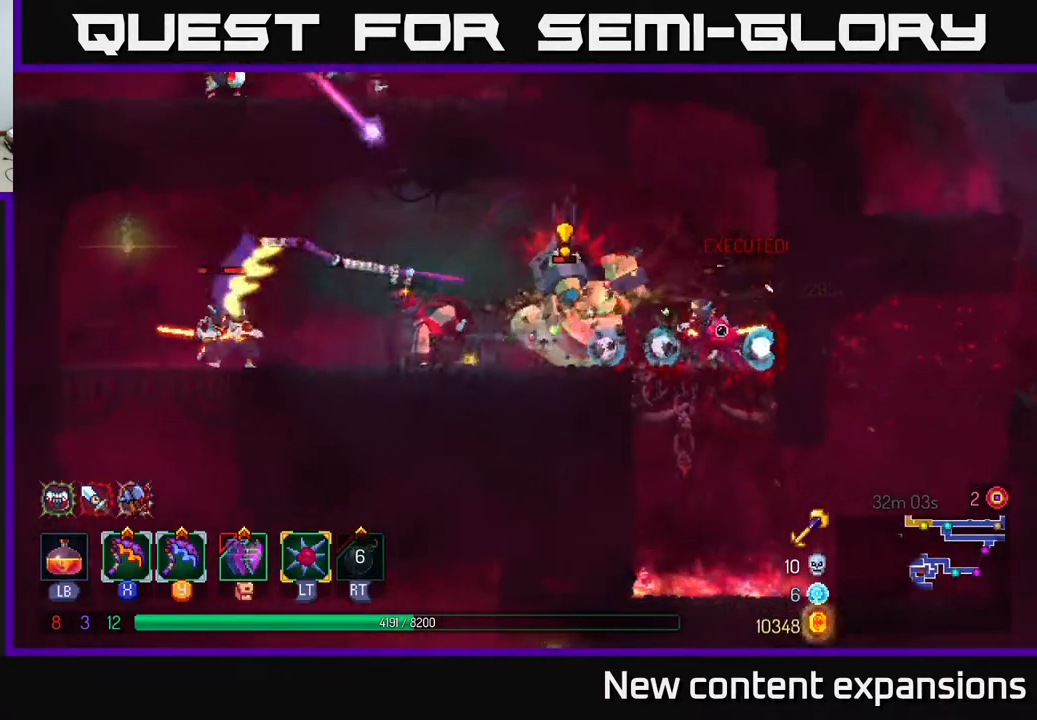
{"buttons": [], "left_stick": "center", "right_stick": "center", "events": [[150, "DPAD_RIGHT", "up"]]}
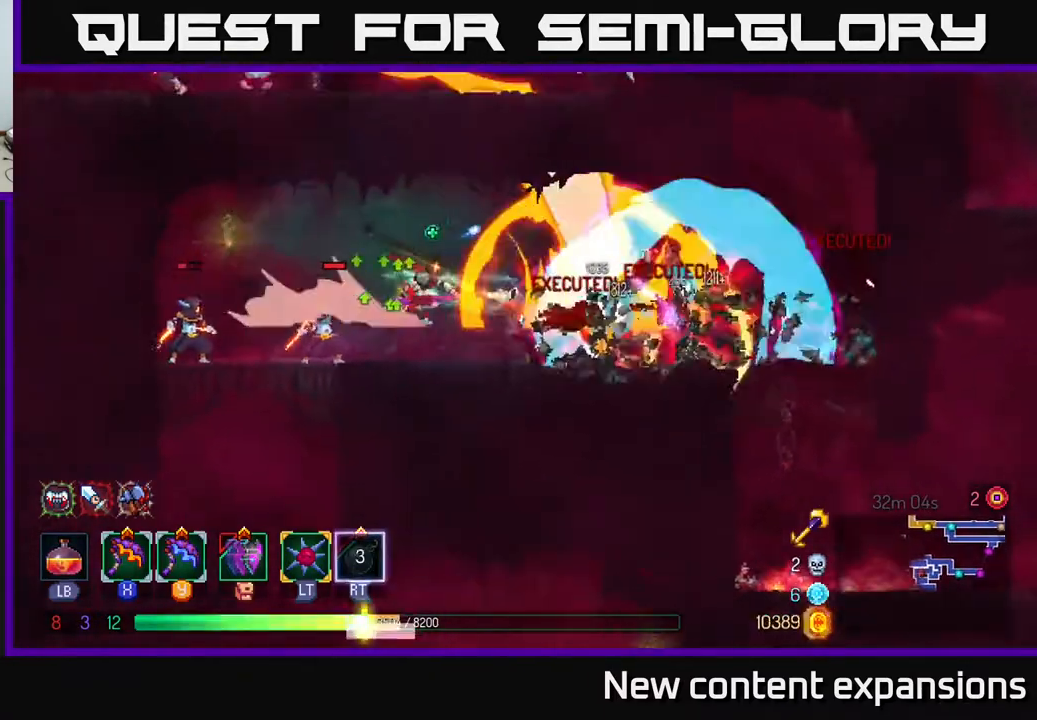
{"buttons": ["DPAD_LEFT"], "left_stick": "center", "right_stick": "center", "events": [[133, "DPAD_LEFT", "down"], [200, "B", "down"], [283, "B", "up"], [350, "B", "down"], [417, "B", "up"]]}
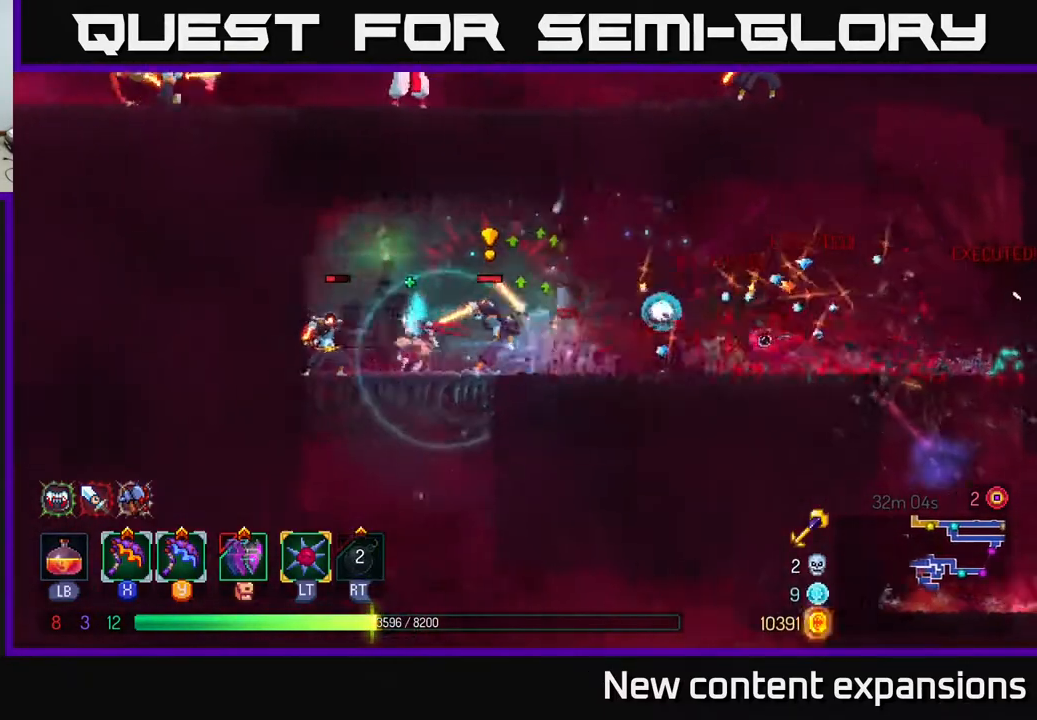
{"buttons": [], "left_stick": "center", "right_stick": "center", "events": [[33, "DPAD_LEFT", "up"], [50, "DPAD_RIGHT", "down"], [117, "Y", "down"], [183, "Y", "up"], [250, "DPAD_RIGHT", "up"]]}
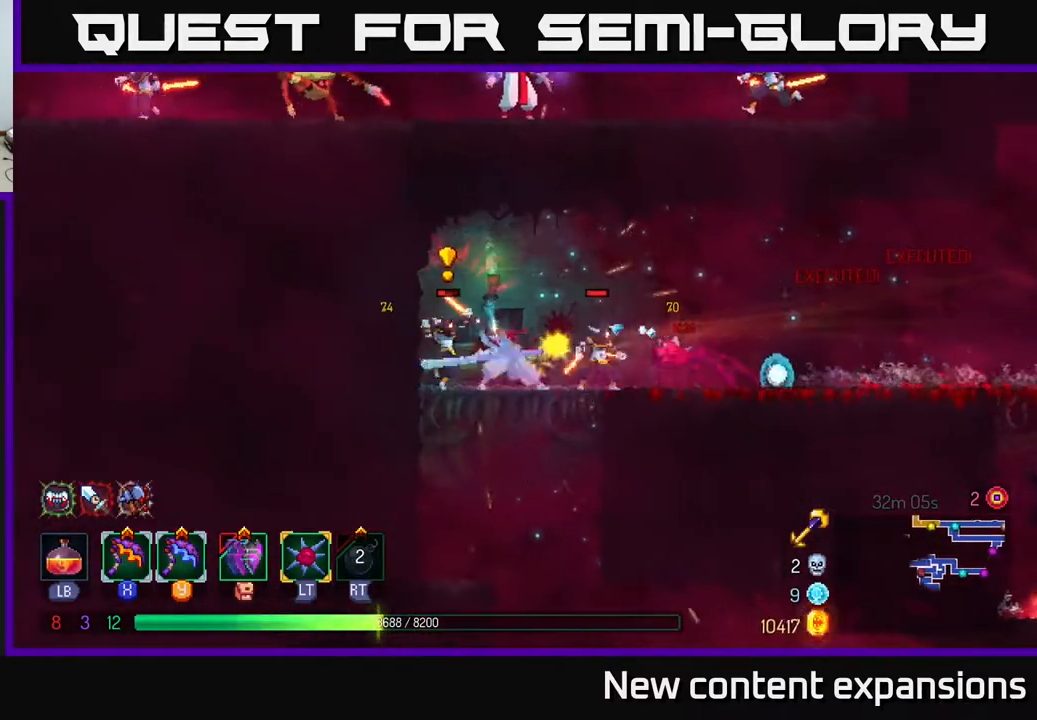
{"buttons": ["DPAD_RIGHT"], "left_stick": "center", "right_stick": "center", "events": [[100, "DPAD_LEFT", "down"], [333, "DPAD_LEFT", "up"], [350, "DPAD_RIGHT", "down"]]}
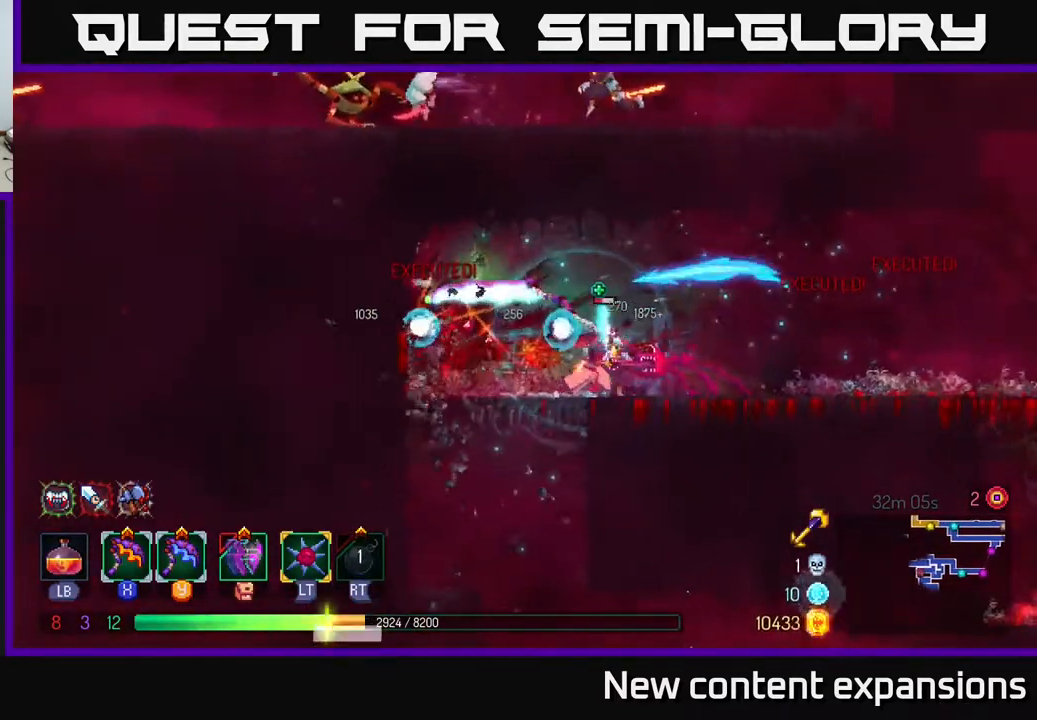
{"buttons": ["DPAD_RIGHT"], "left_stick": "center", "right_stick": "center", "events": [[317, "B", "down"], [400, "B", "up"]]}
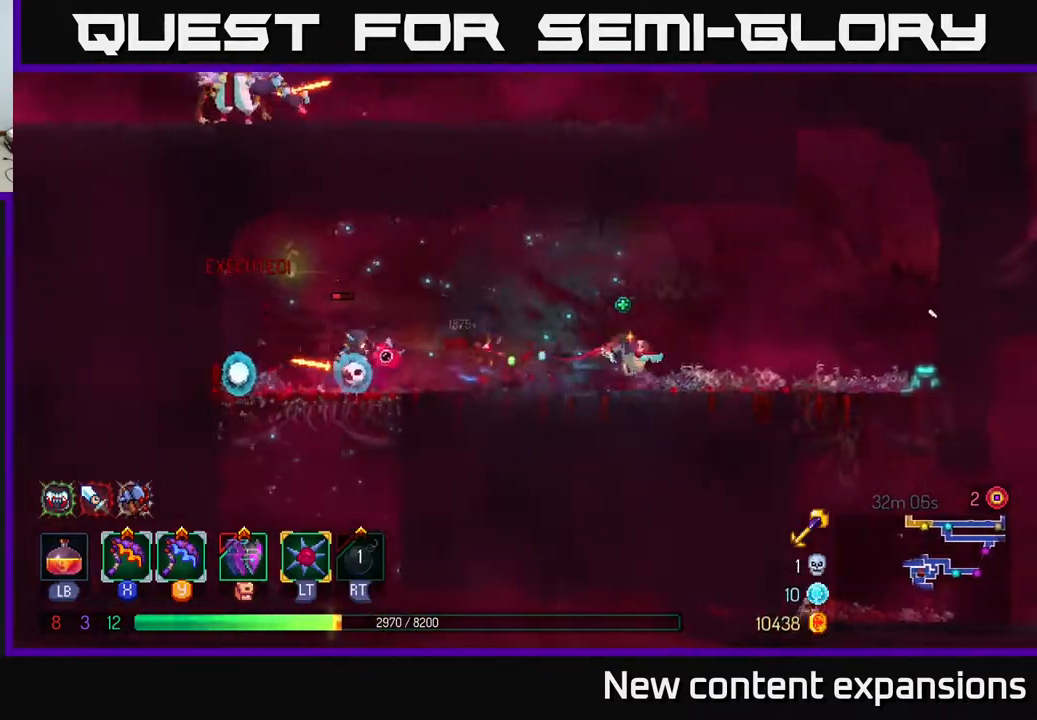
{"buttons": [], "left_stick": "center", "right_stick": "center", "events": [[483, "DPAD_RIGHT", "up"]]}
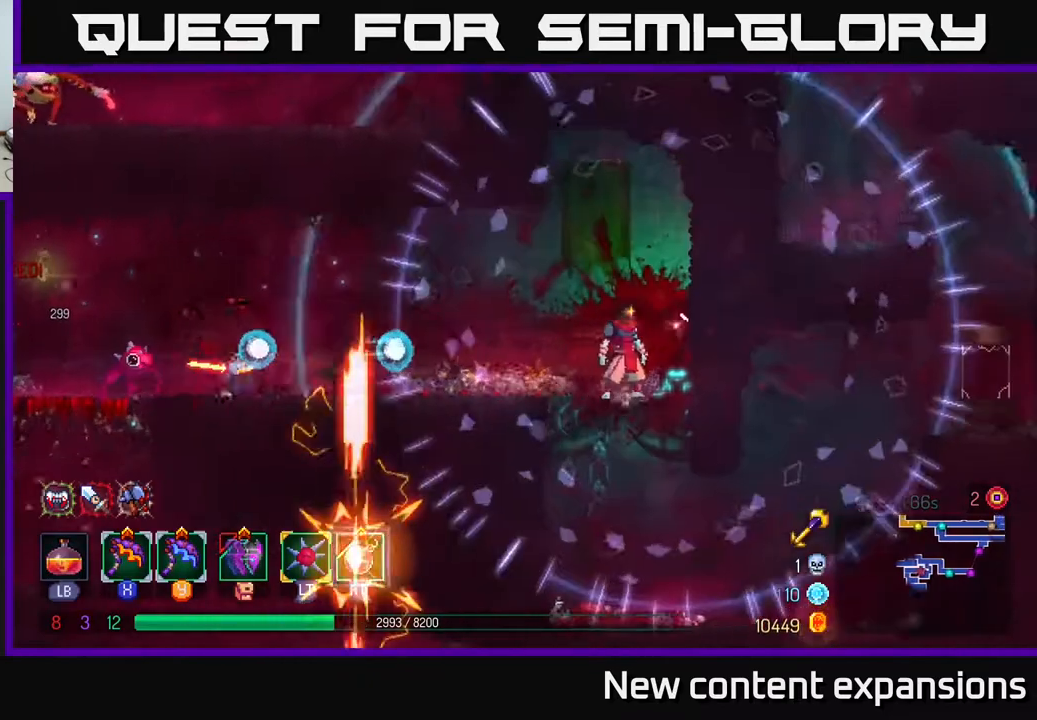
{"buttons": ["DPAD_RIGHT"], "left_stick": "center", "right_stick": "center", "events": [[100, "DPAD_DOWN", "down"], [133, "A", "down"], [200, "A", "up"], [233, "A", "down"], [333, "A", "up"], [333, "DPAD_DOWN", "up"], [333, "DPAD_RIGHT", "down"], [383, "B", "down"], [500, "B", "up"]]}
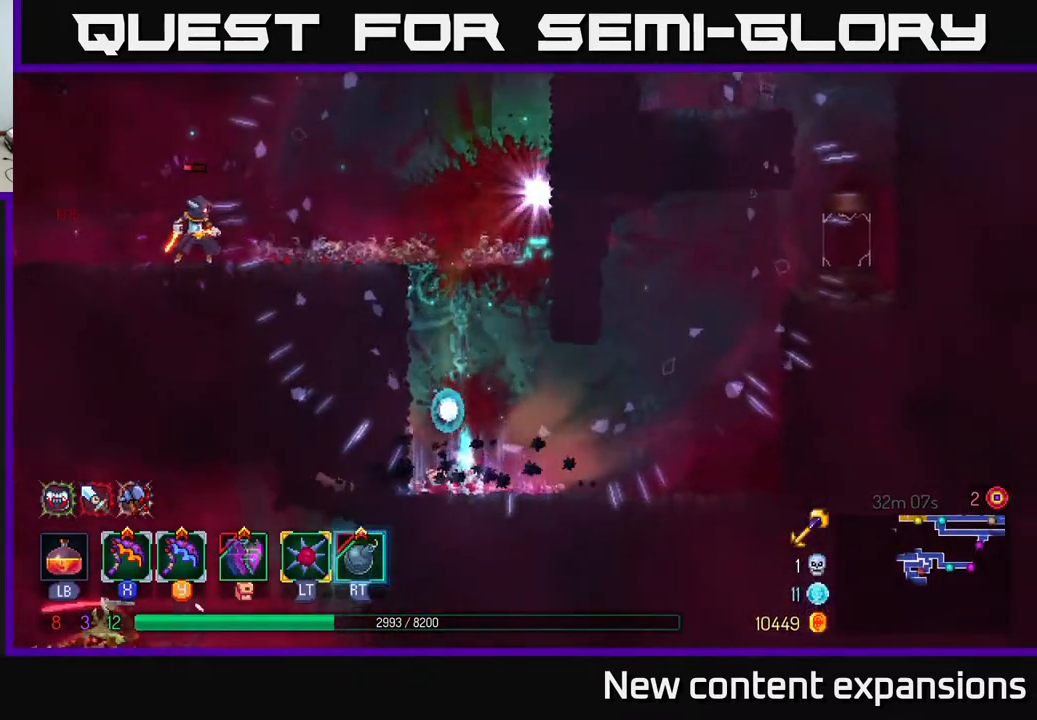
{"buttons": ["DPAD_RIGHT"], "left_stick": "center", "right_stick": "center", "events": [[50, "B", "down"], [133, "B", "up"]]}